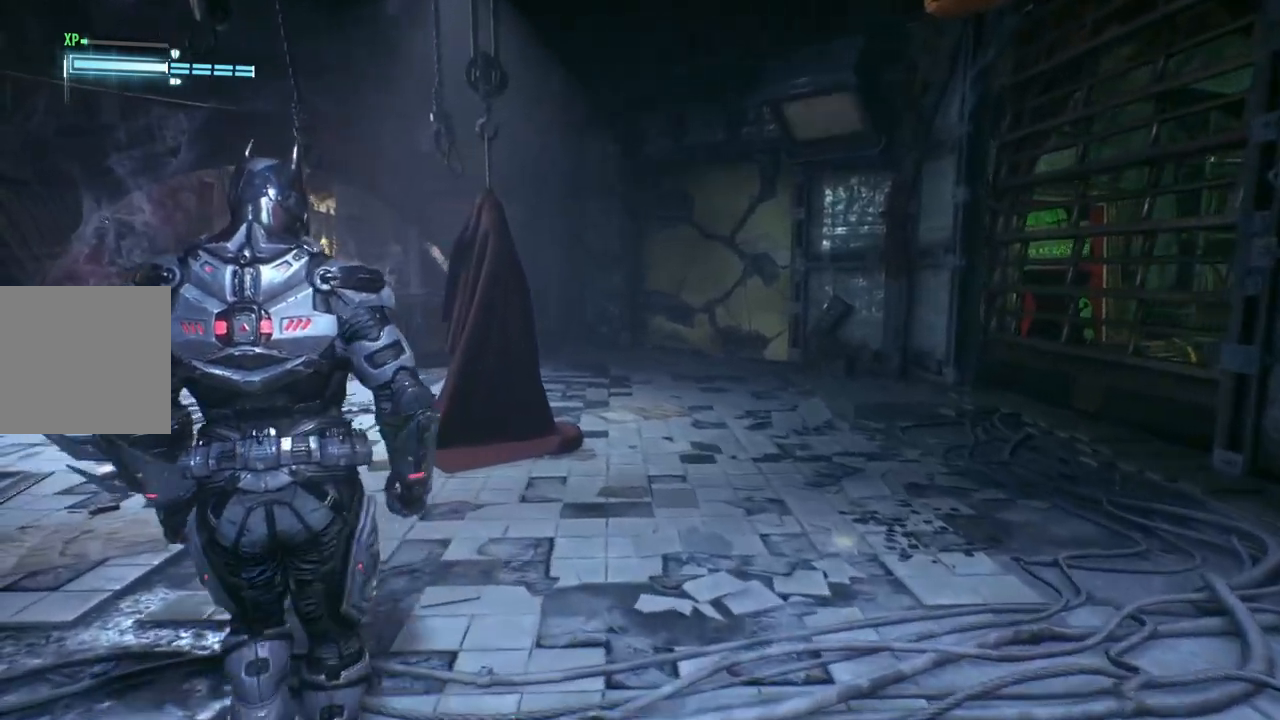
Gameplay with a controller (Xbox layout); each line is a JSON object with the inputs held at the frame after it. "events" lists button and stick changes between this image and that frame as [ms after this image, input, new state], when the widget could be followed in between.
{"buttons": [], "left_stick": "up", "right_stick": "left", "events": [[250, "right_stick", "left"], [350, "left_stick", "up"]]}
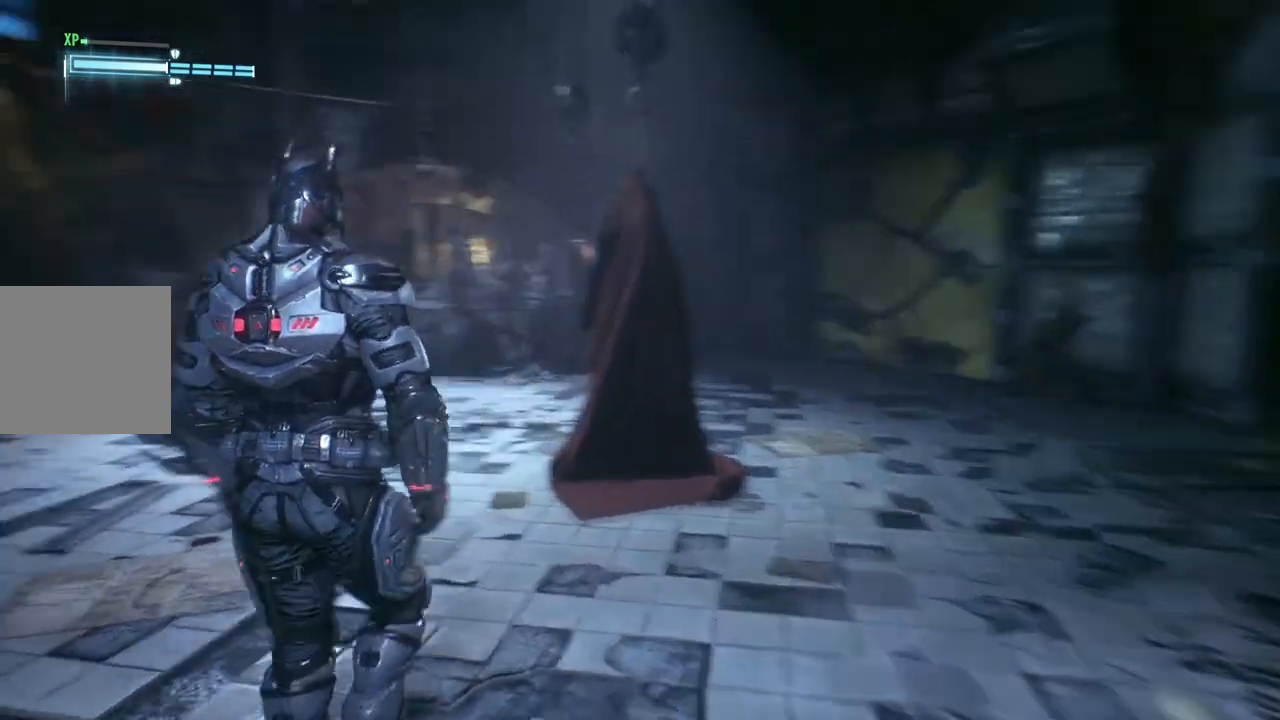
{"buttons": [], "left_stick": "up", "right_stick": "center", "events": [[217, "right_stick", "center"]]}
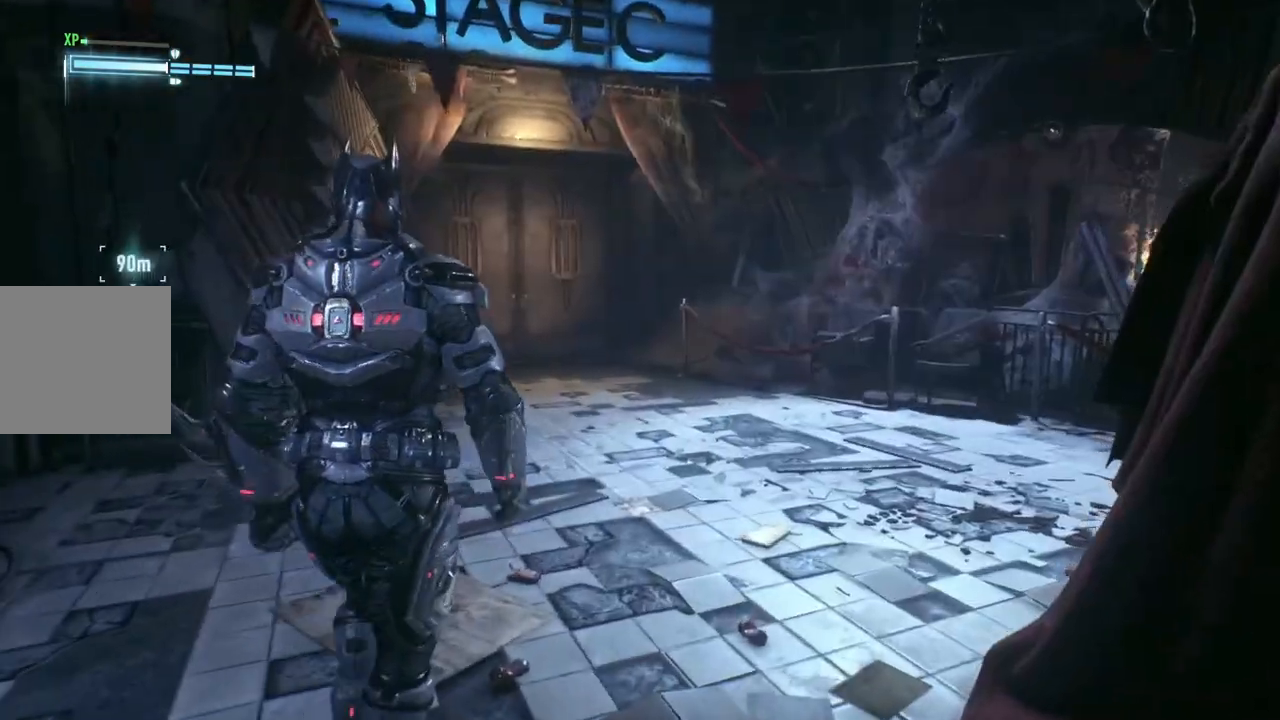
{"buttons": [], "left_stick": "up", "right_stick": "right", "events": [[50, "right_stick", "right"]]}
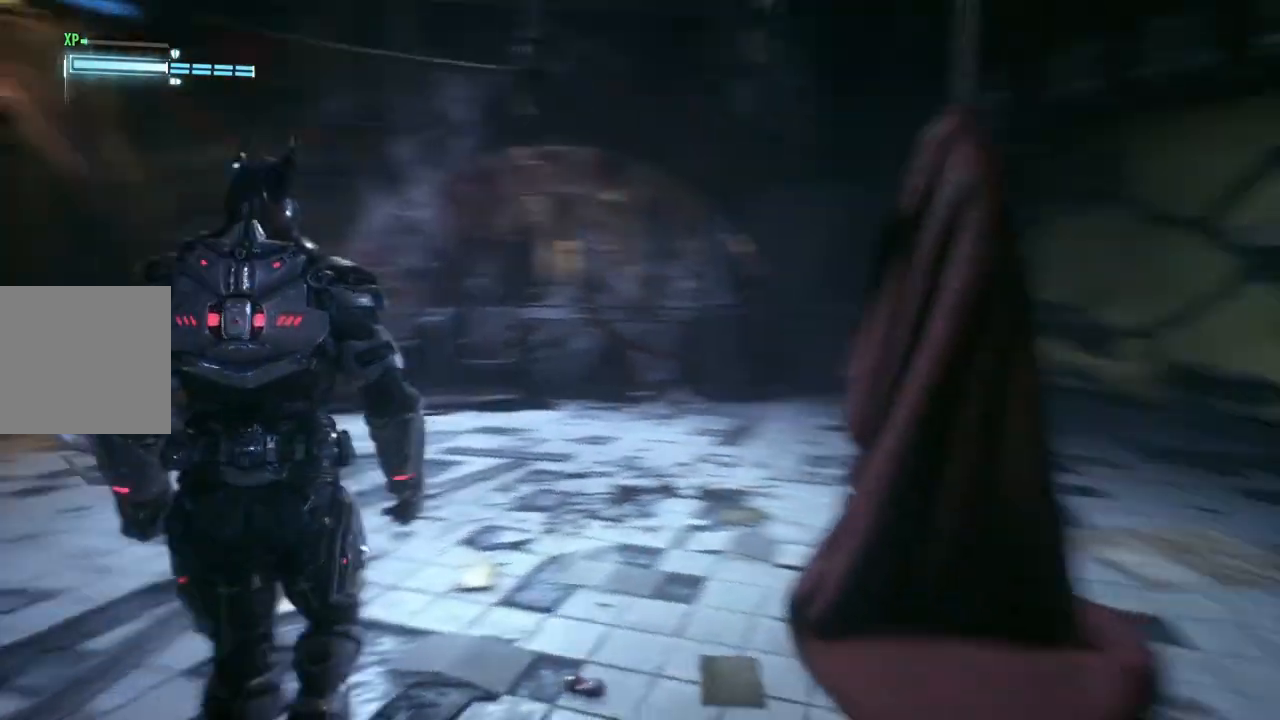
{"buttons": [], "left_stick": "up", "right_stick": "center", "events": [[350, "right_stick", "center"]]}
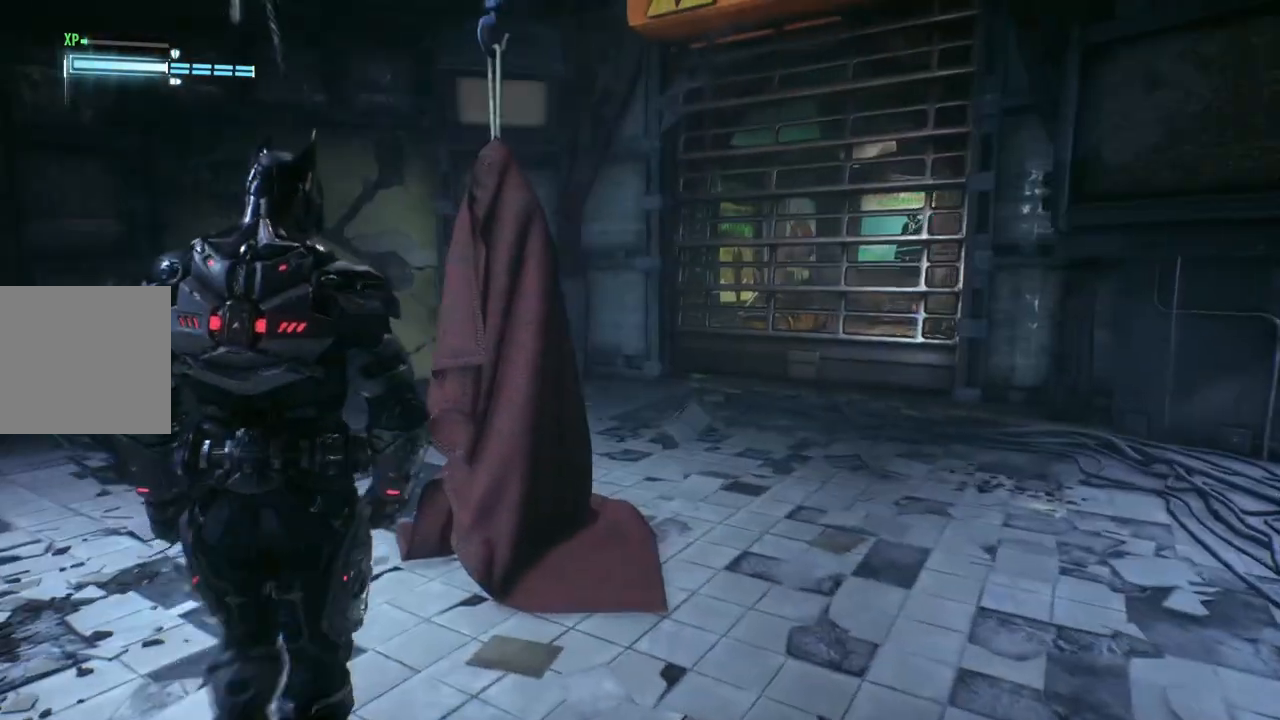
{"buttons": [], "left_stick": "up", "right_stick": "center", "events": []}
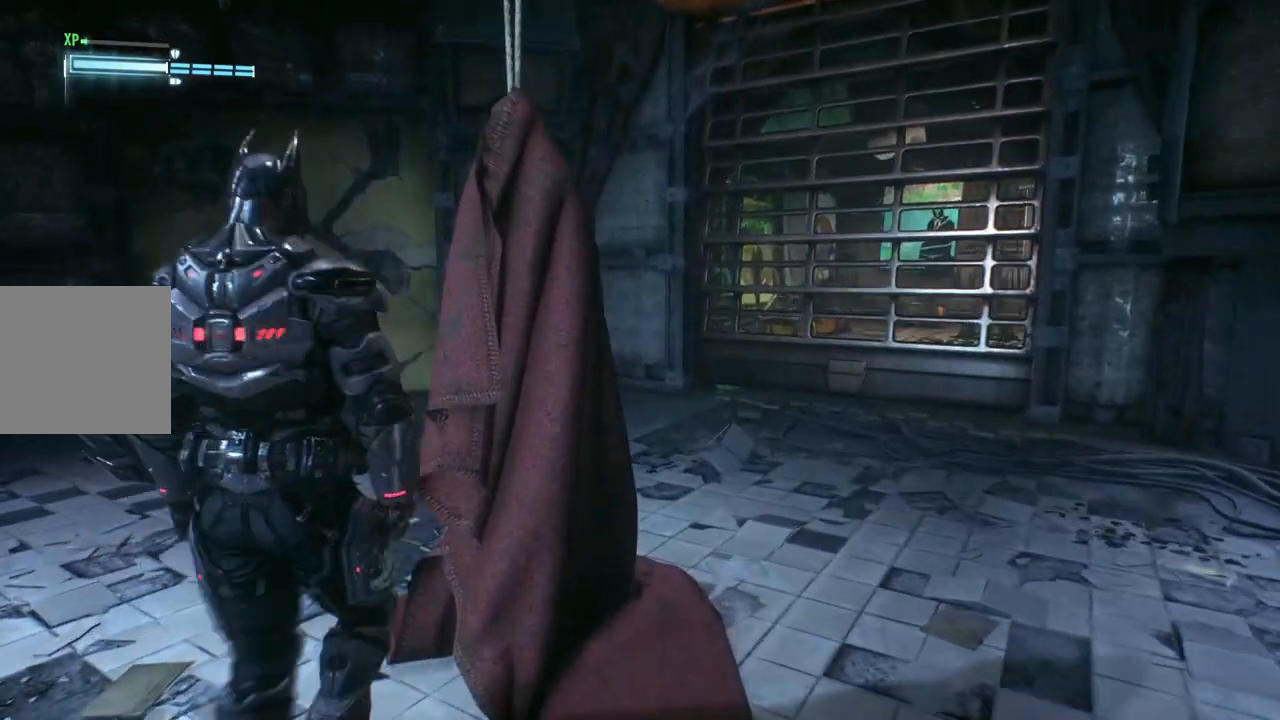
{"buttons": [], "left_stick": "center", "right_stick": "center", "events": [[83, "left_stick", "center"]]}
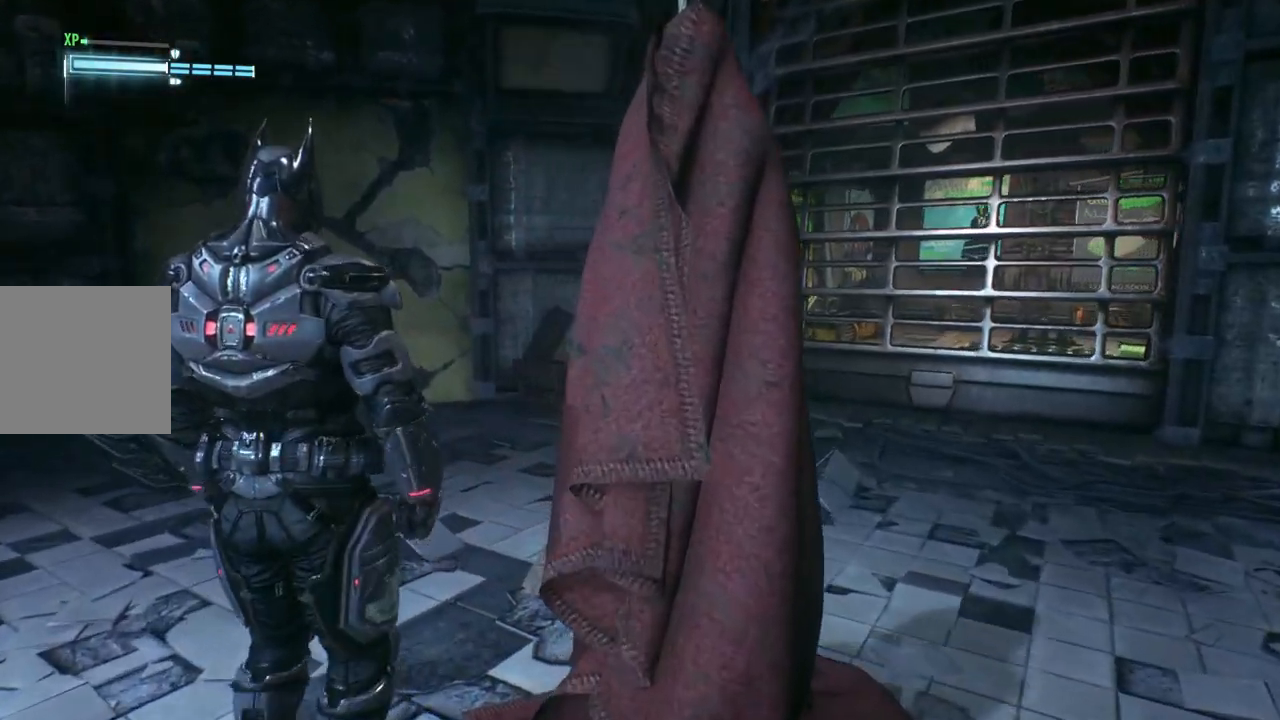
{"buttons": [], "left_stick": "center", "right_stick": "center", "events": []}
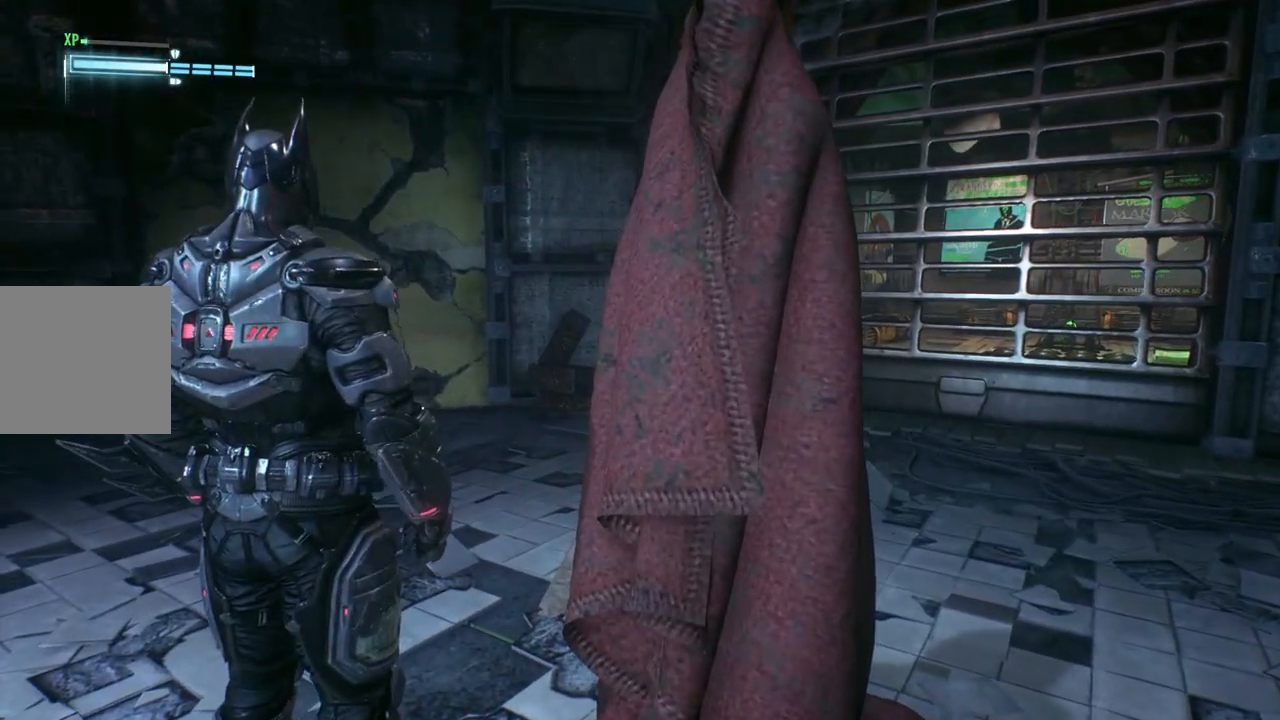
{"buttons": [], "left_stick": "center", "right_stick": "center", "events": [[183, "DPAD_UP", "down"], [333, "DPAD_UP", "up"]]}
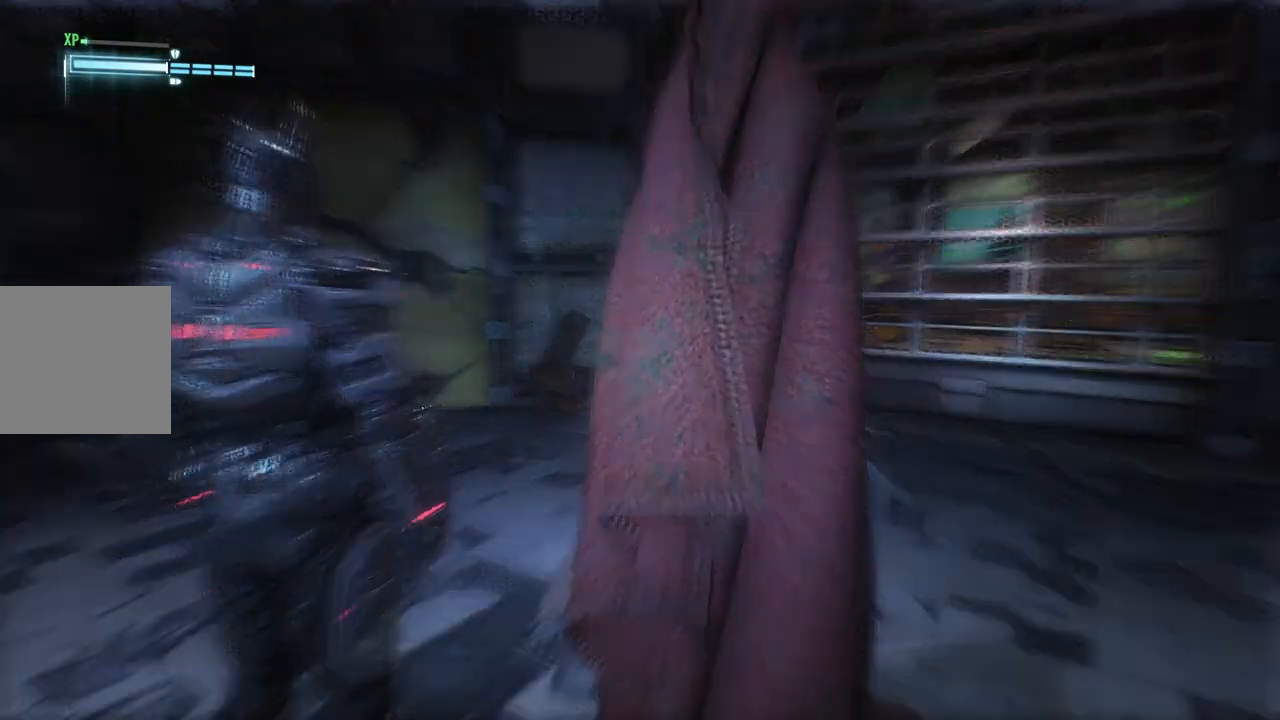
{"buttons": [], "left_stick": "left", "right_stick": "right", "events": [[50, "right_stick", "right"], [117, "left_stick", "down-left"], [183, "left_stick", "left"]]}
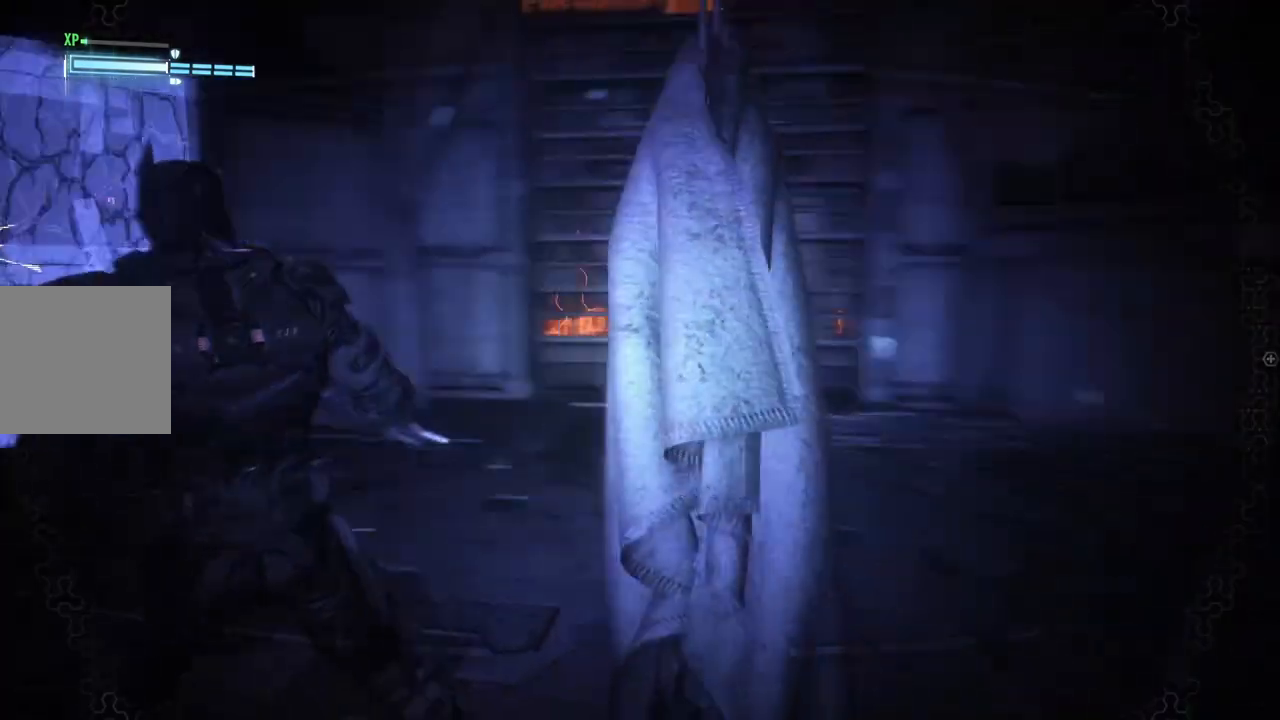
{"buttons": [], "left_stick": "down-left", "right_stick": "right", "events": [[450, "left_stick", "down-left"]]}
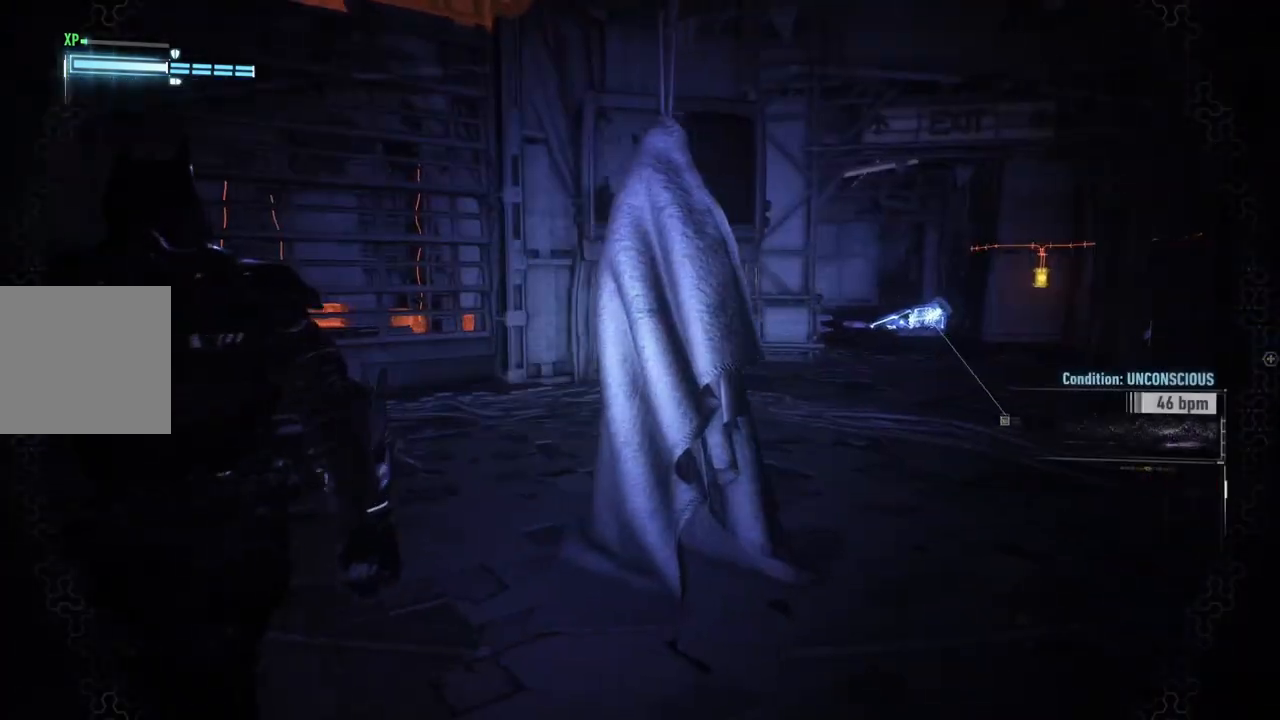
{"buttons": [], "left_stick": "down-left", "right_stick": "right", "events": []}
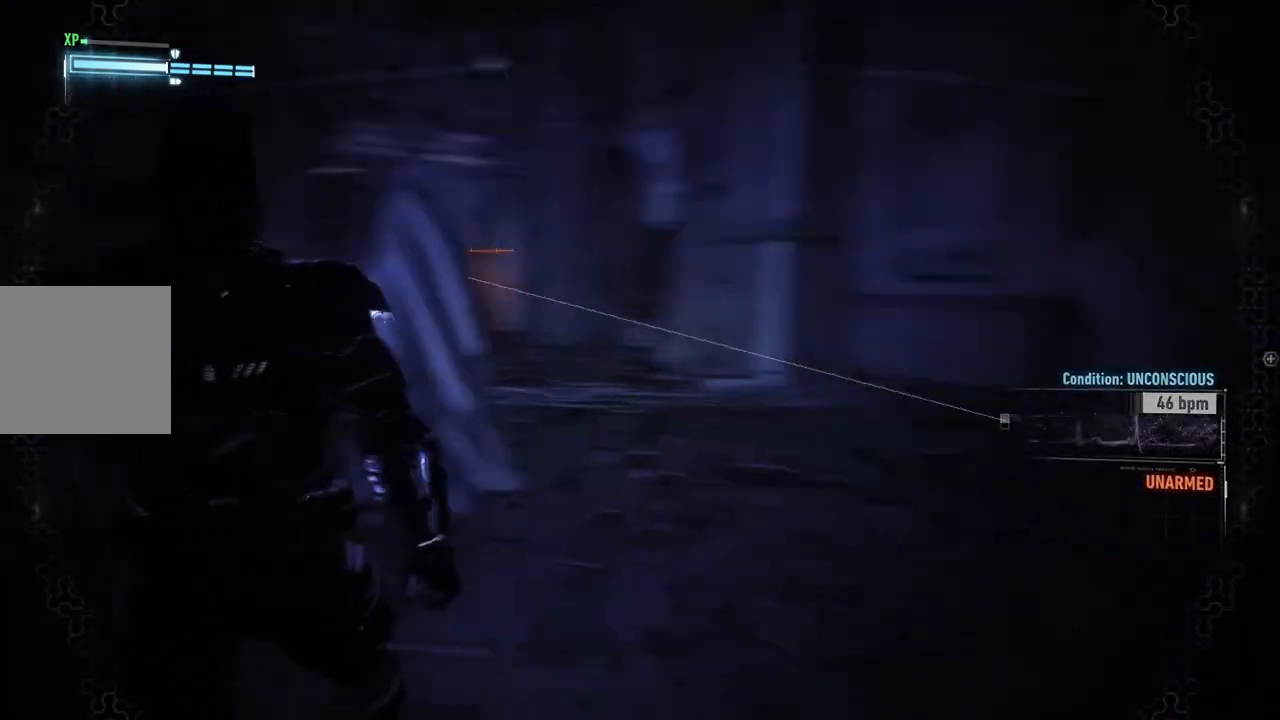
{"buttons": [], "left_stick": "up", "right_stick": "center", "events": [[300, "left_stick", "center"], [350, "left_stick", "up"], [350, "right_stick", "center"]]}
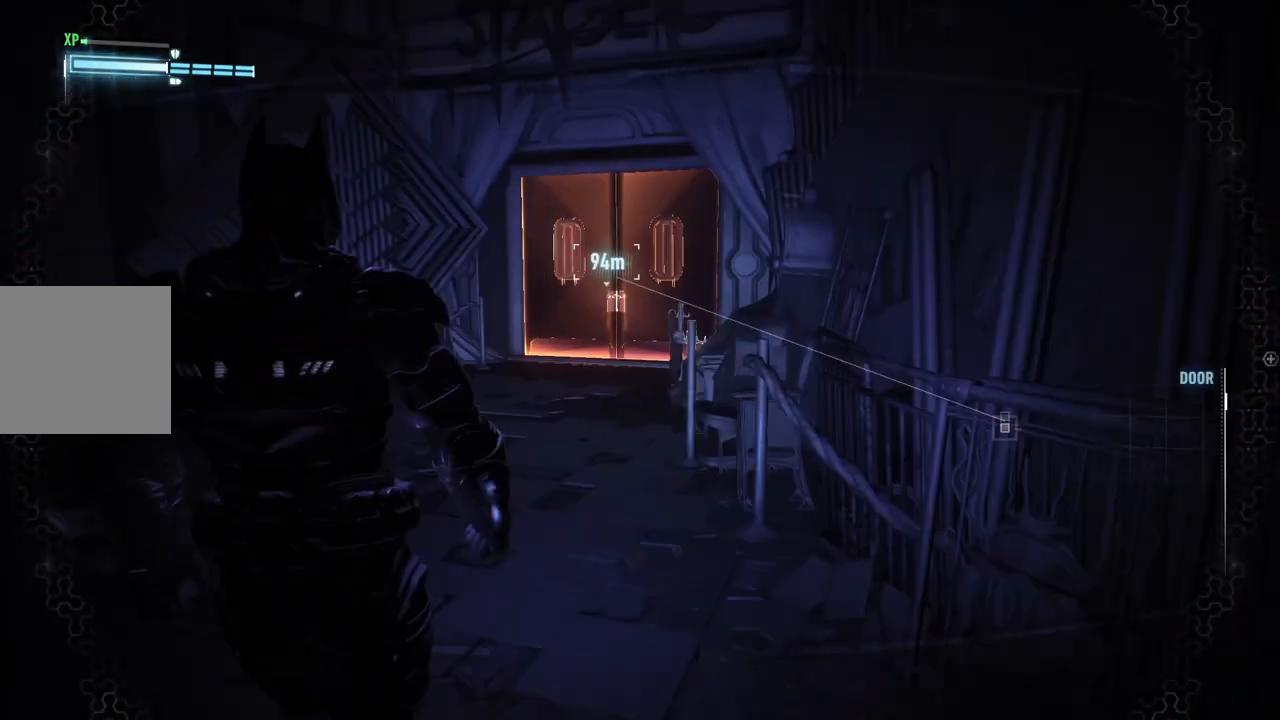
{"buttons": ["A"], "left_stick": "up", "right_stick": "center", "events": [[83, "A", "down"]]}
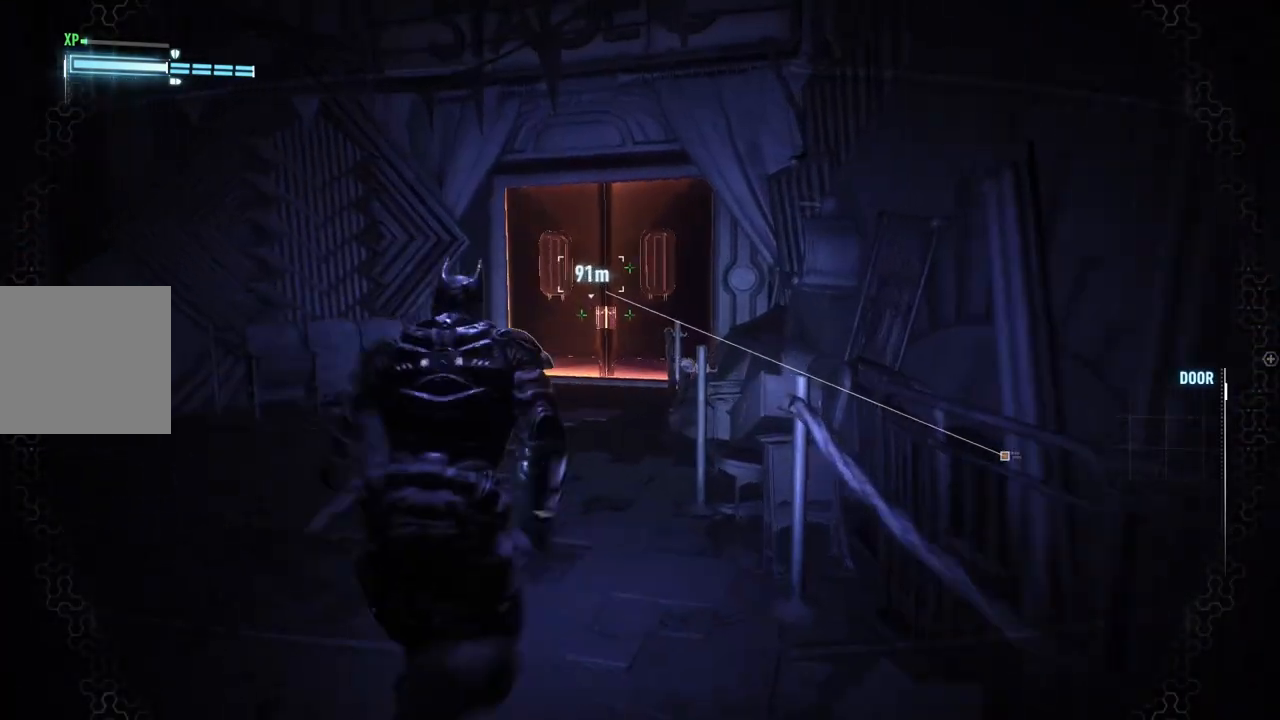
{"buttons": ["A"], "left_stick": "left", "right_stick": "right", "events": [[283, "left_stick", "left"], [283, "right_stick", "right"]]}
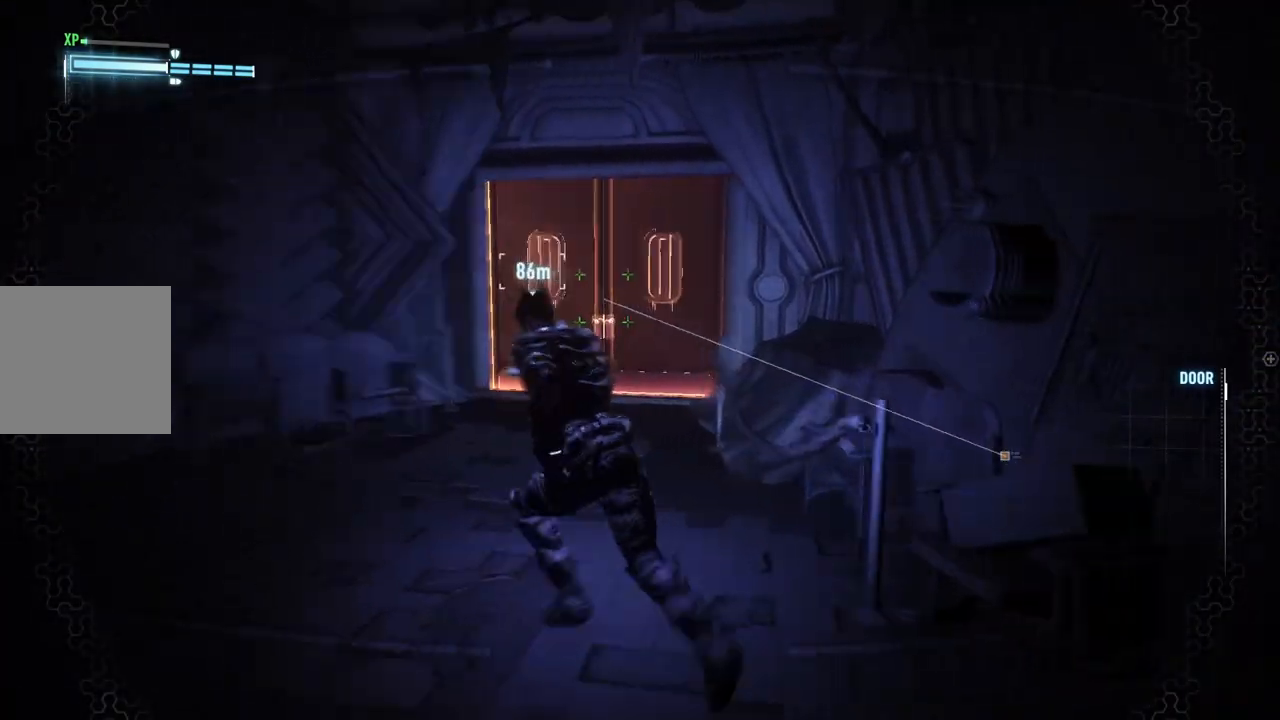
{"buttons": ["A"], "left_stick": "left", "right_stick": "right", "events": []}
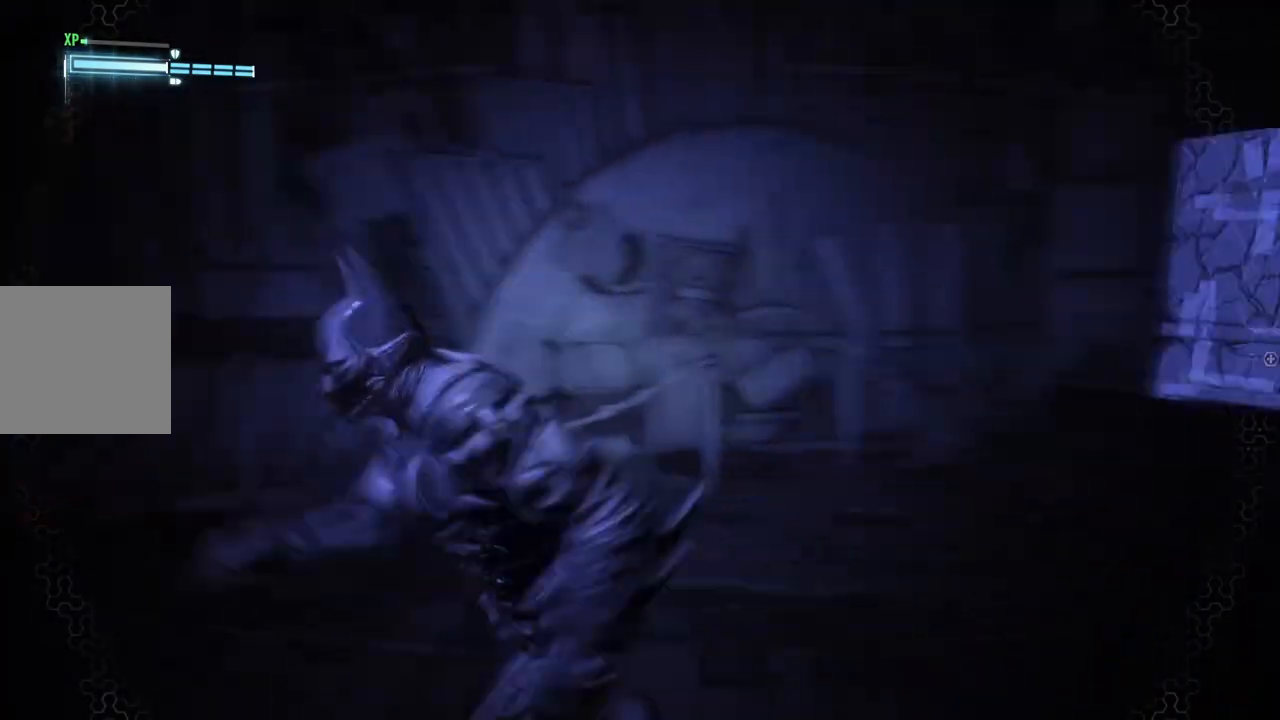
{"buttons": ["A"], "left_stick": "left", "right_stick": "center", "events": [[17, "right_stick", "center"]]}
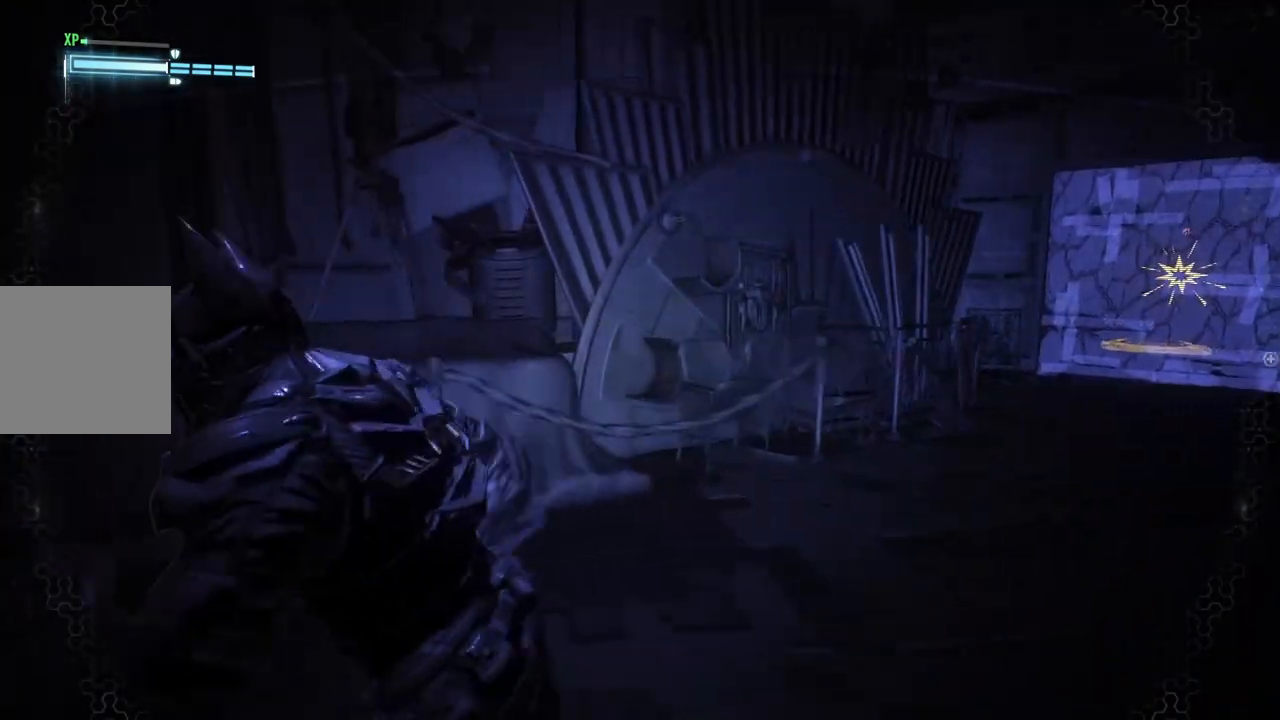
{"buttons": [], "left_stick": "left", "right_stick": "center", "events": [[117, "A", "up"], [283, "A", "down"], [417, "A", "up"]]}
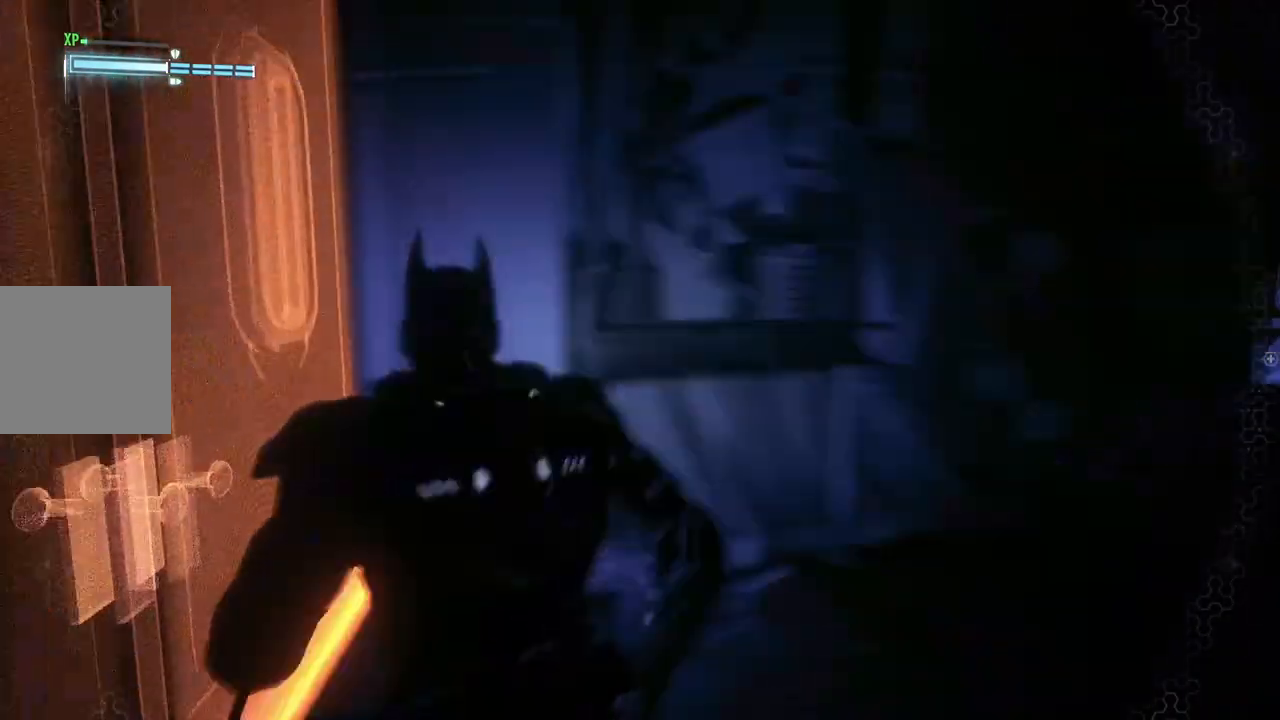
{"buttons": [], "left_stick": "center", "right_stick": "center", "events": [[67, "A", "down"], [83, "left_stick", "up-left"], [250, "A", "up"], [367, "left_stick", "center"]]}
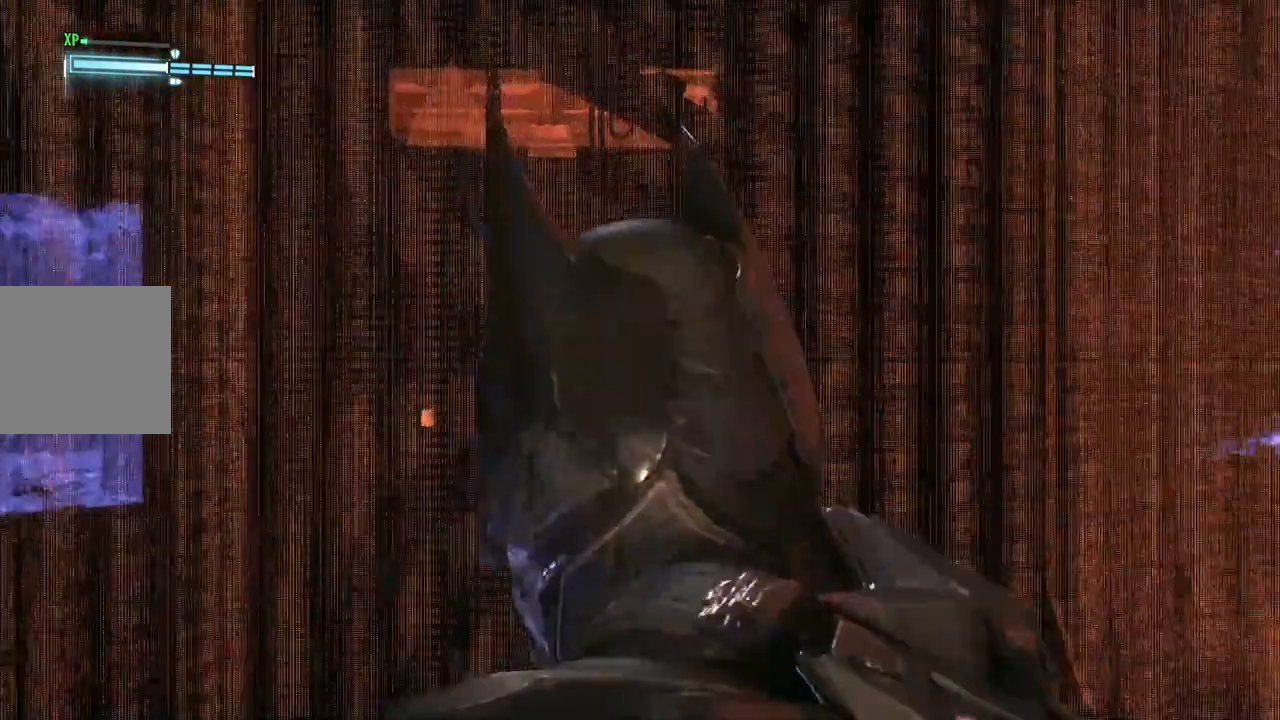
{"buttons": [], "left_stick": "center", "right_stick": "center", "events": [[83, "DPAD_UP", "down"], [283, "DPAD_UP", "up"]]}
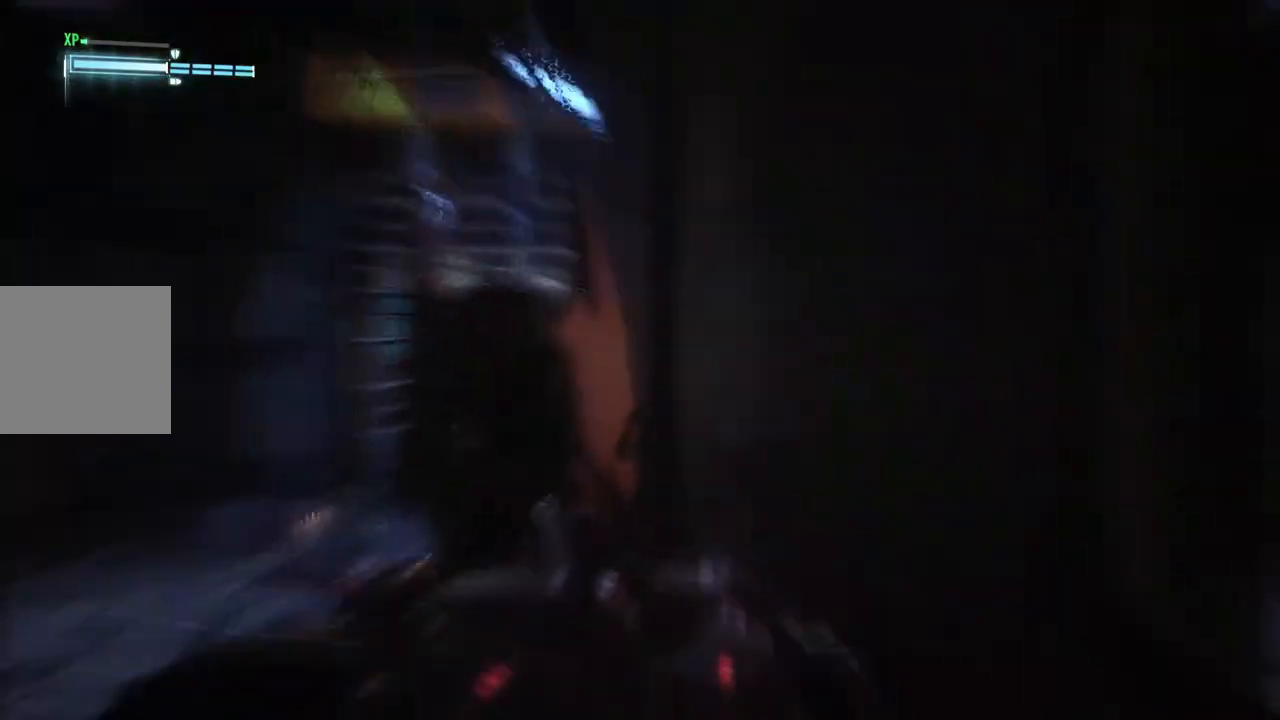
{"buttons": [], "left_stick": "center", "right_stick": "center", "events": []}
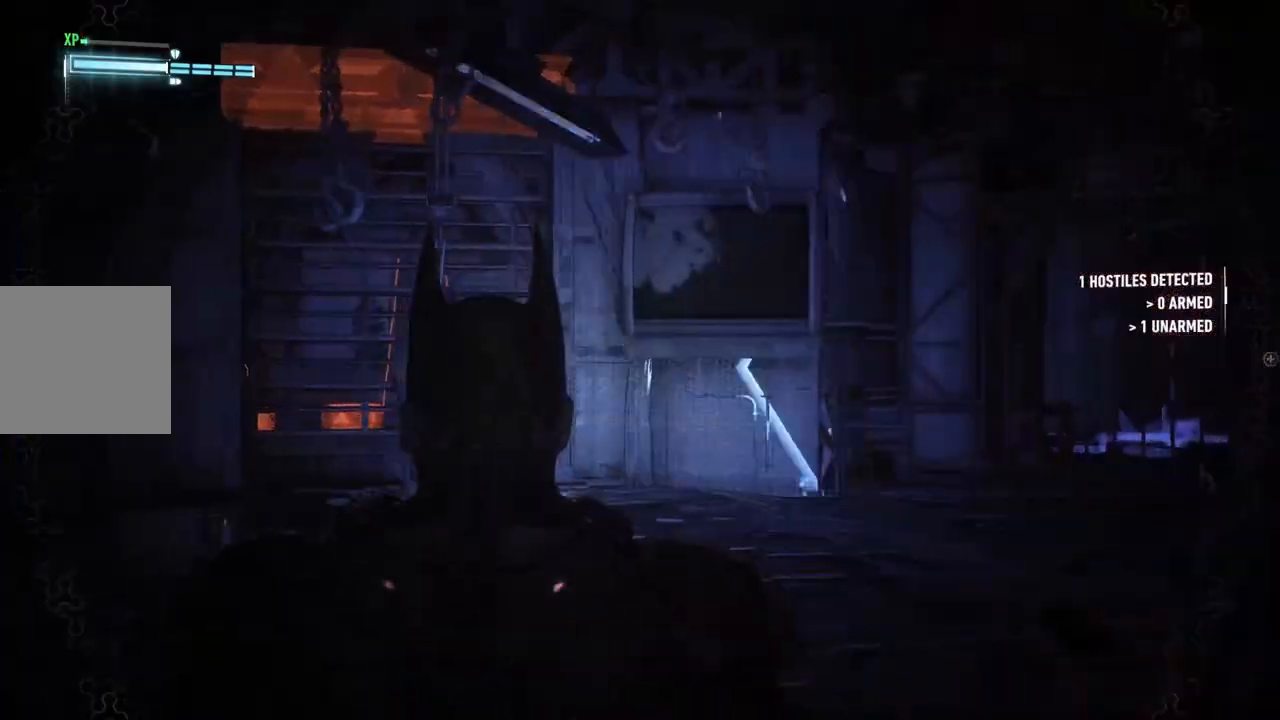
{"buttons": [], "left_stick": "center", "right_stick": "center", "events": [[33, "DPAD_UP", "down"], [183, "DPAD_UP", "up"]]}
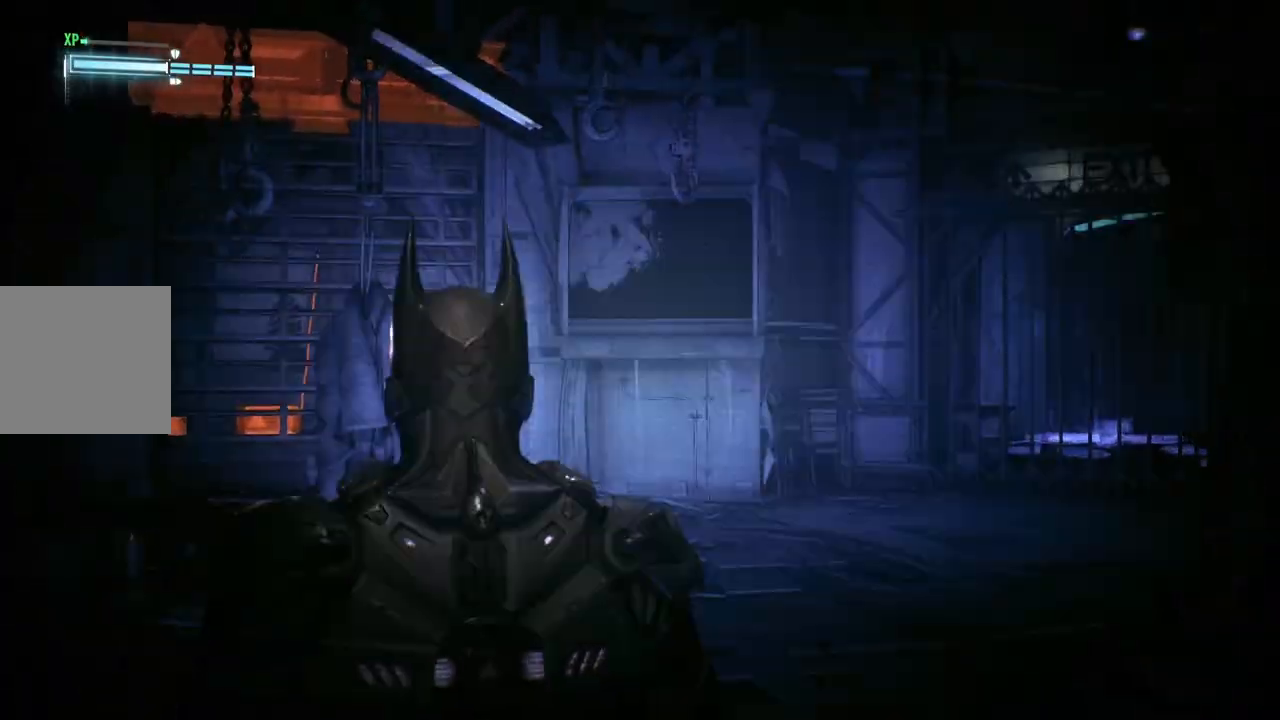
{"buttons": [], "left_stick": "center", "right_stick": "center", "events": []}
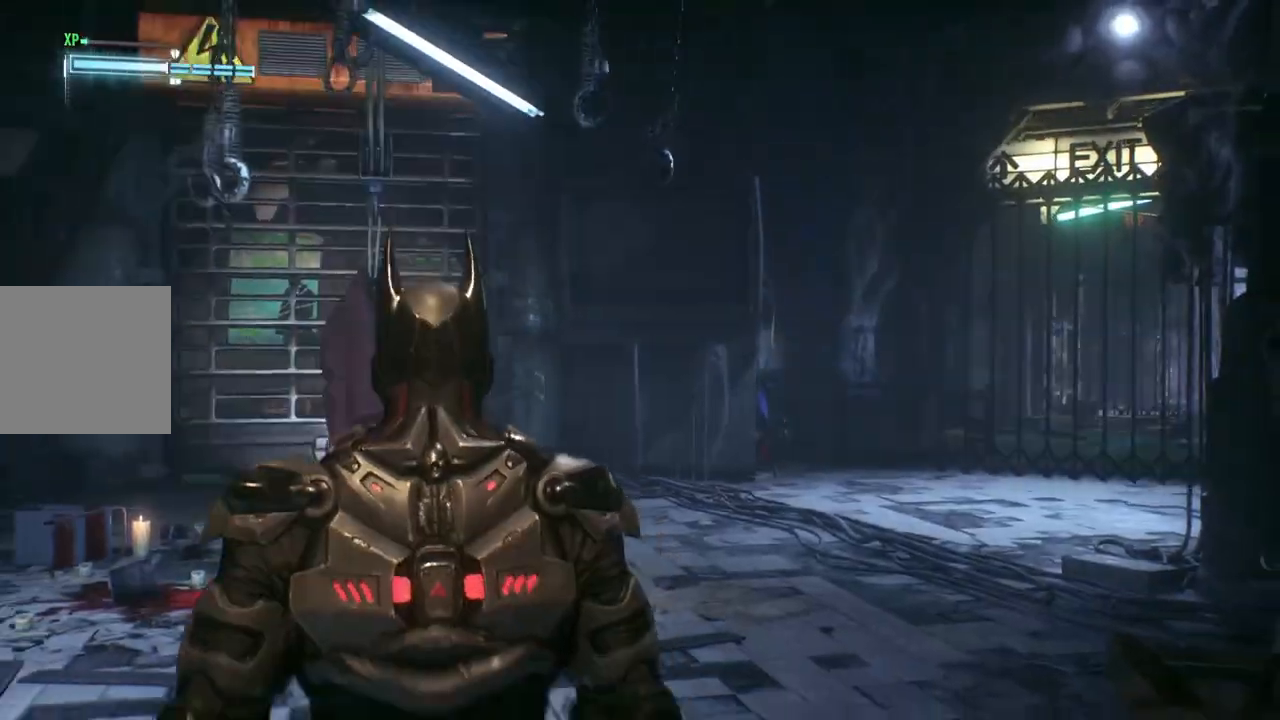
{"buttons": [], "left_stick": "up", "right_stick": "center", "events": [[17, "right_stick", "left"], [267, "left_stick", "up"], [350, "right_stick", "center"]]}
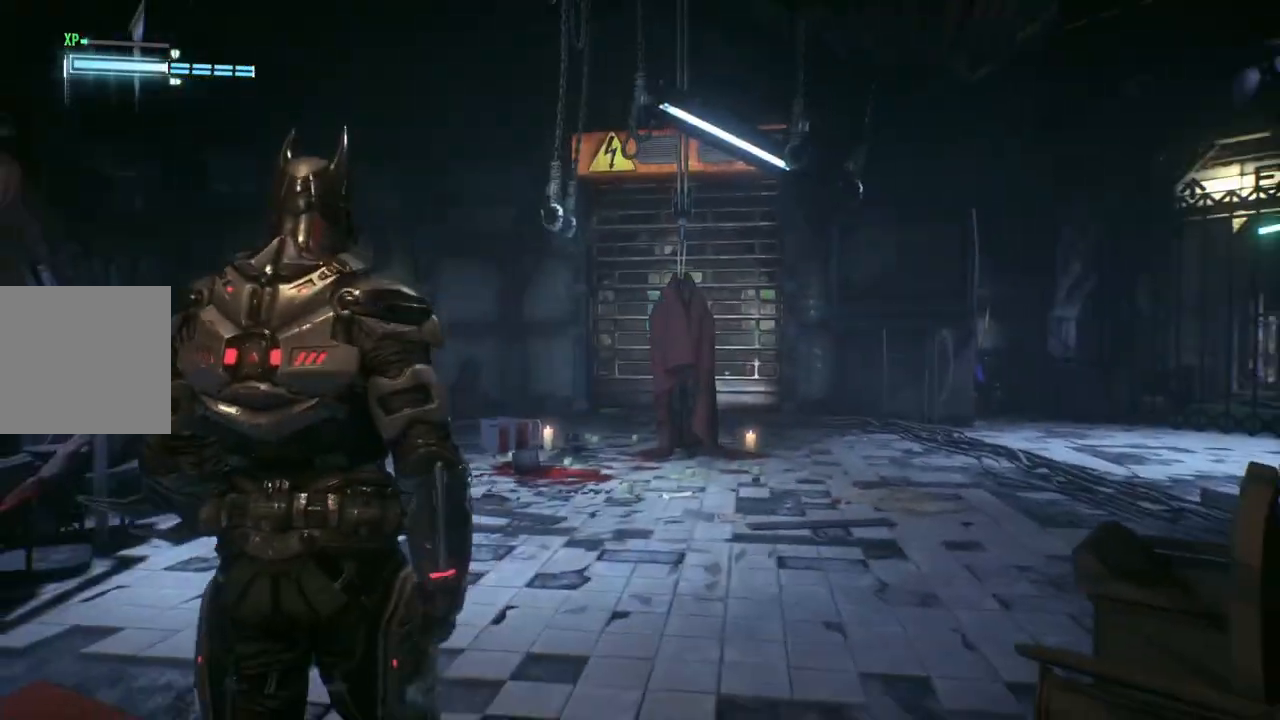
{"buttons": ["A"], "left_stick": "up", "right_stick": "center", "events": [[83, "A", "down"]]}
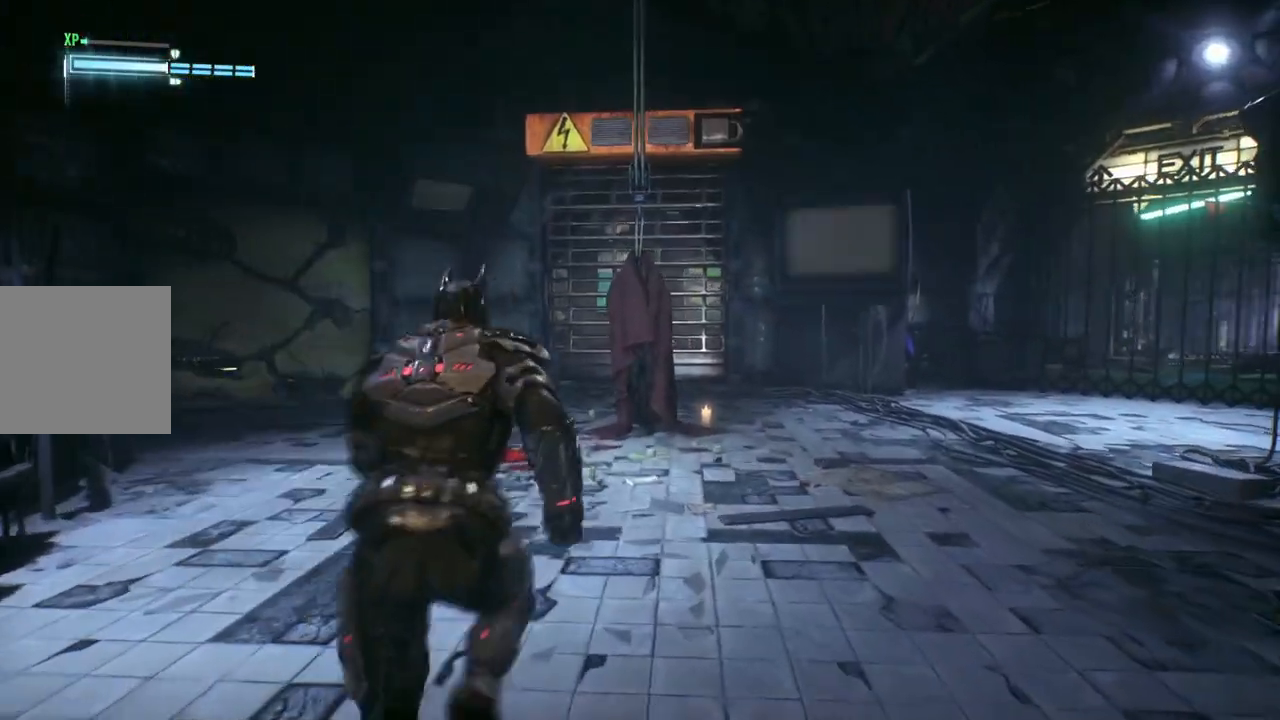
{"buttons": [], "left_stick": "up", "right_stick": "center", "events": [[283, "A", "up"]]}
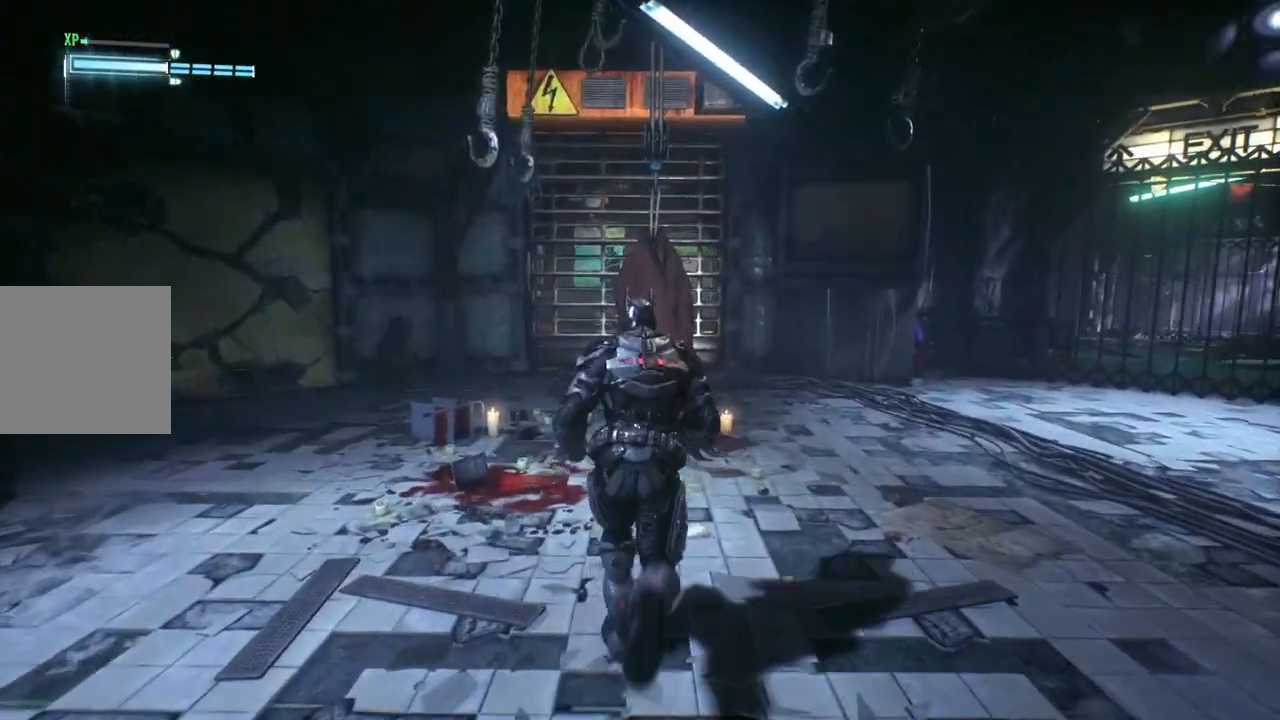
{"buttons": [], "left_stick": "center", "right_stick": "up-left", "events": [[183, "left_stick", "center"], [250, "right_stick", "left"], [433, "right_stick", "up-left"]]}
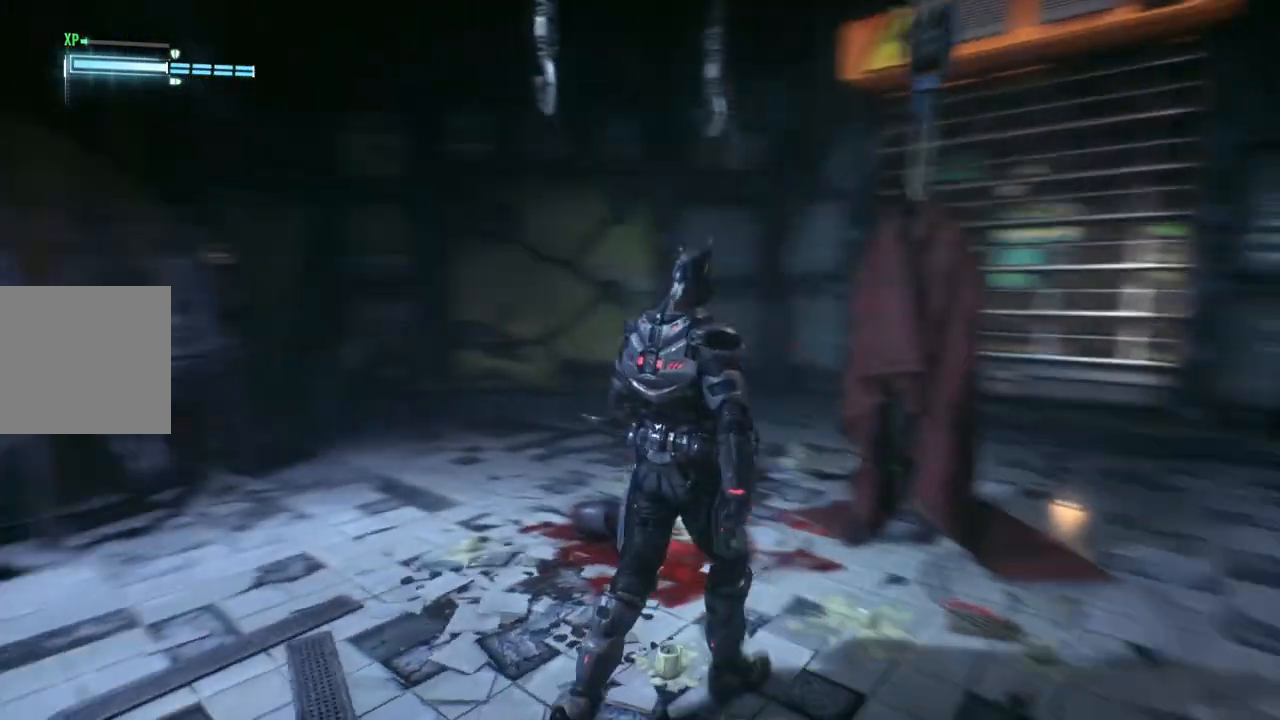
{"buttons": [], "left_stick": "center", "right_stick": "center", "events": [[33, "right_stick", "center"], [267, "left_stick", "up-right"], [467, "left_stick", "center"]]}
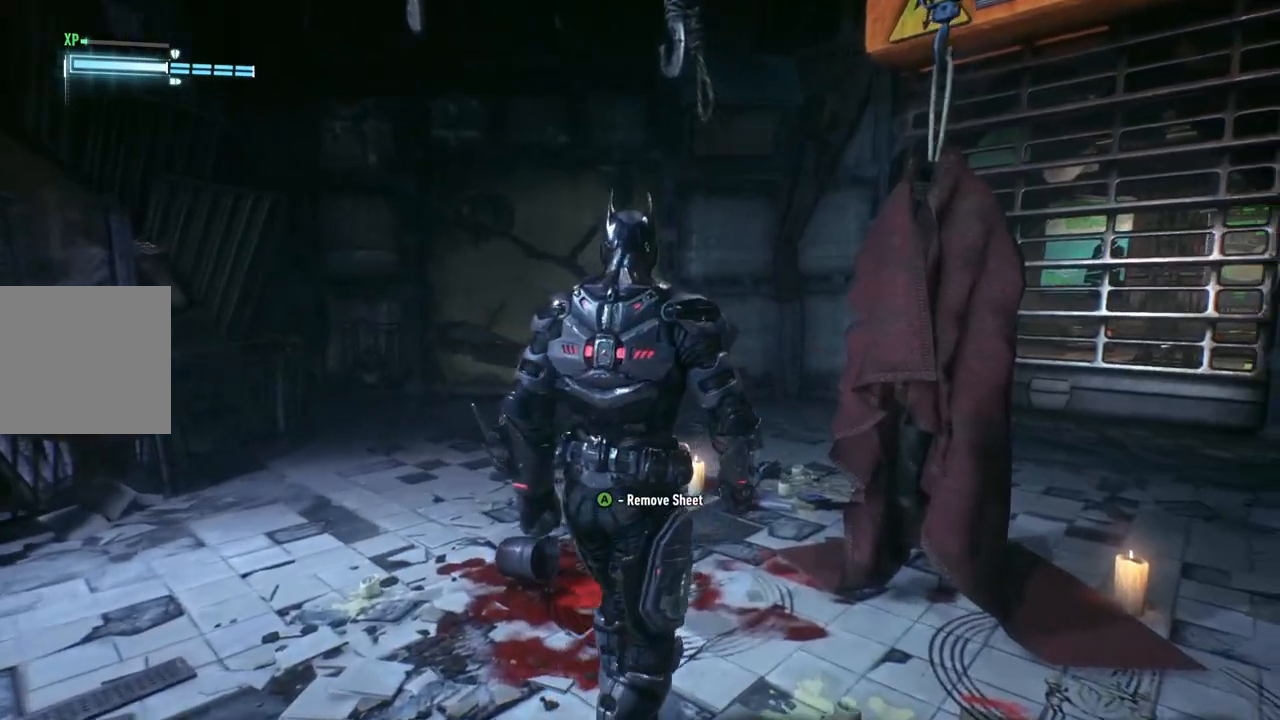
{"buttons": [], "left_stick": "center", "right_stick": "center", "events": [[83, "A", "down"], [217, "A", "up"]]}